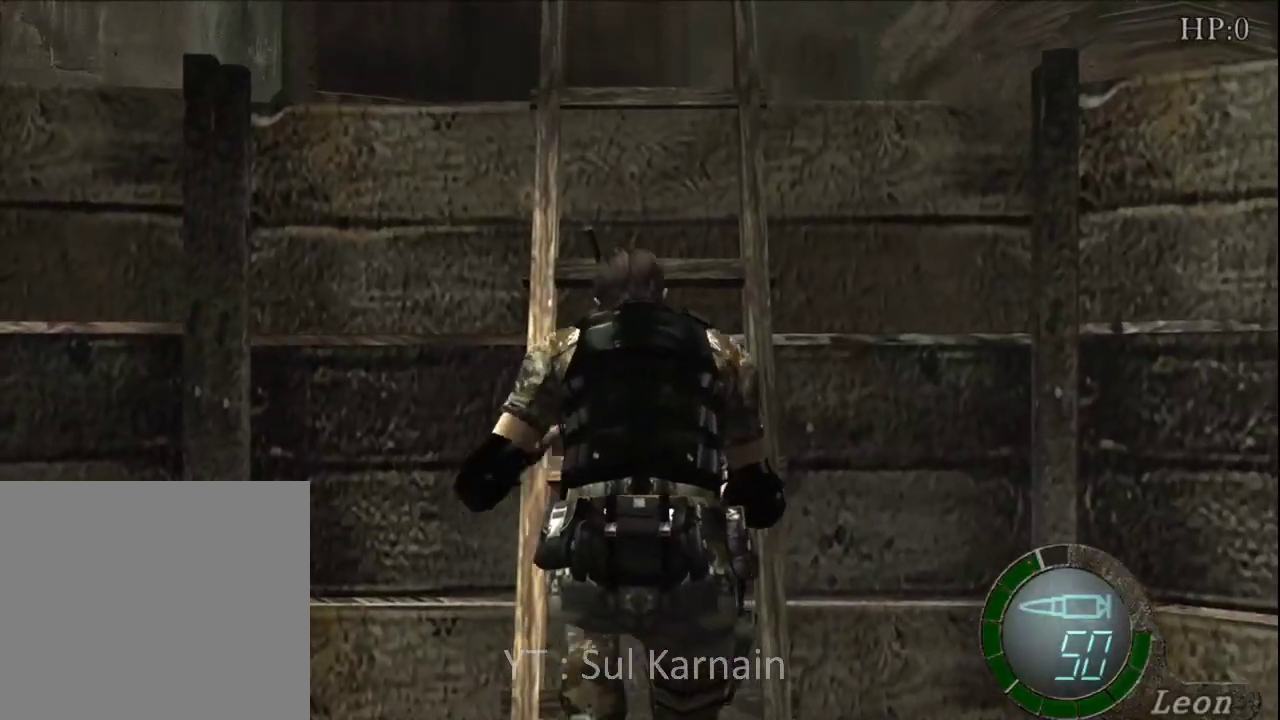
Gameplay with a controller (Xbox layout); each line is a JSON object with the inputs held at the frame after it. "events" lists button and stick changes between this image and that frame as [ms after this image, input, new state], when the widget could be followed in between.
{"buttons": [], "left_stick": "center", "right_stick": "center", "events": []}
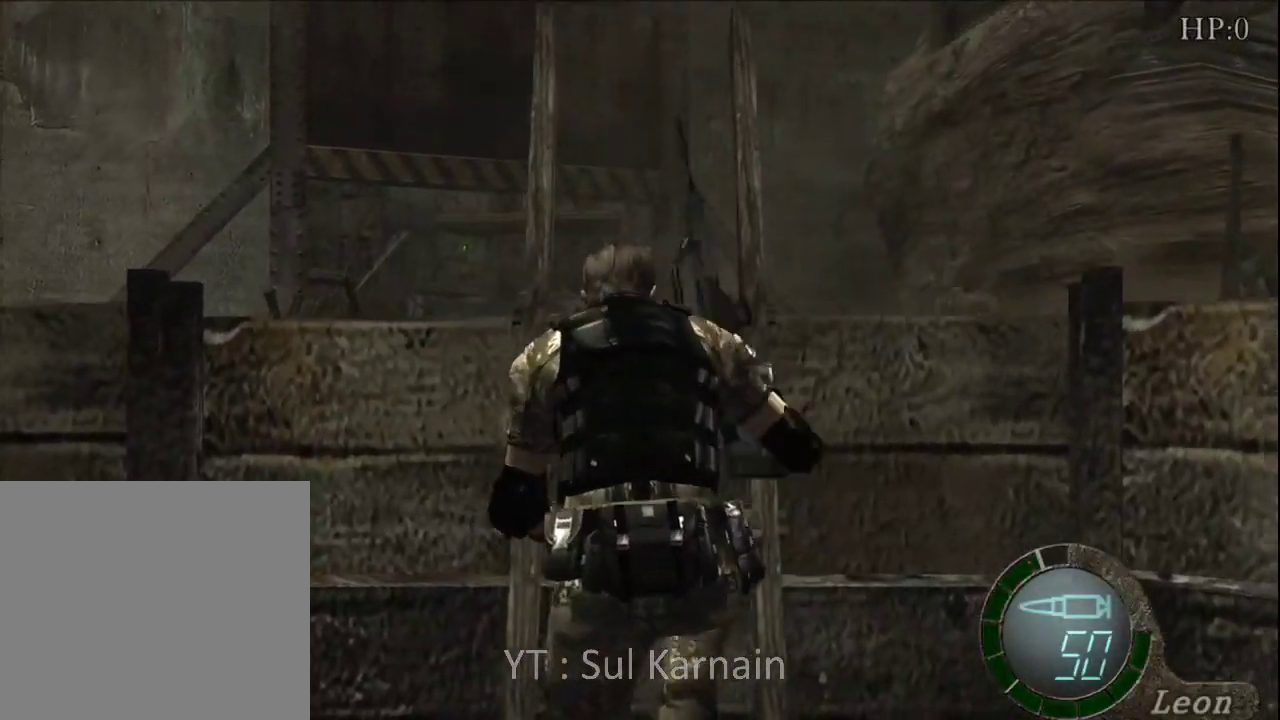
{"buttons": [], "left_stick": "center", "right_stick": "center", "events": []}
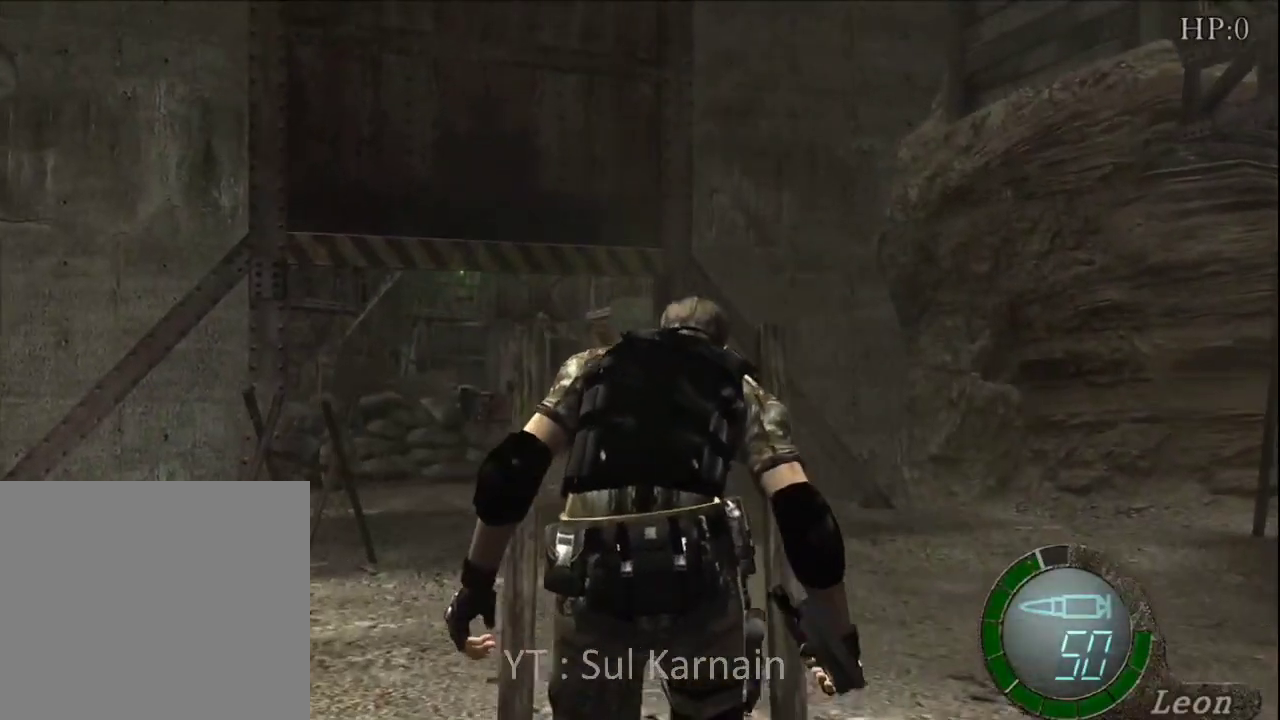
{"buttons": [], "left_stick": "up", "right_stick": "center", "events": [[500, "left_stick", "up"]]}
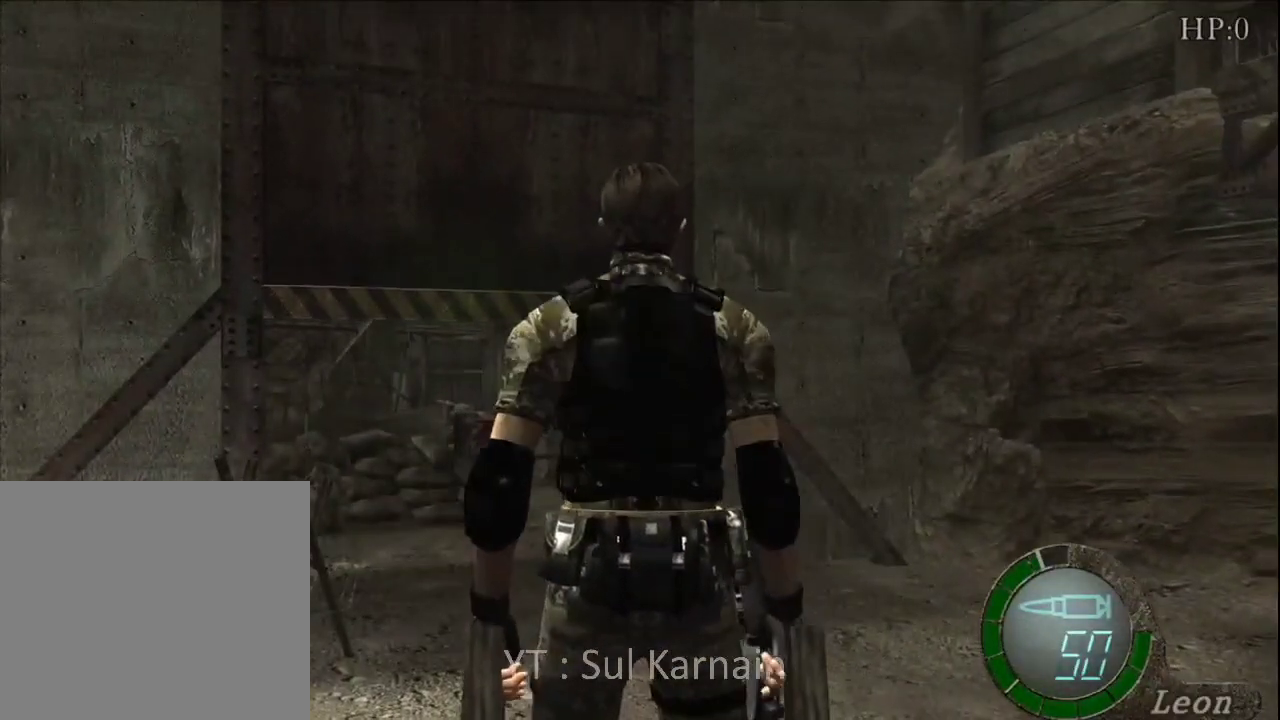
{"buttons": [], "left_stick": "up", "right_stick": "center", "events": []}
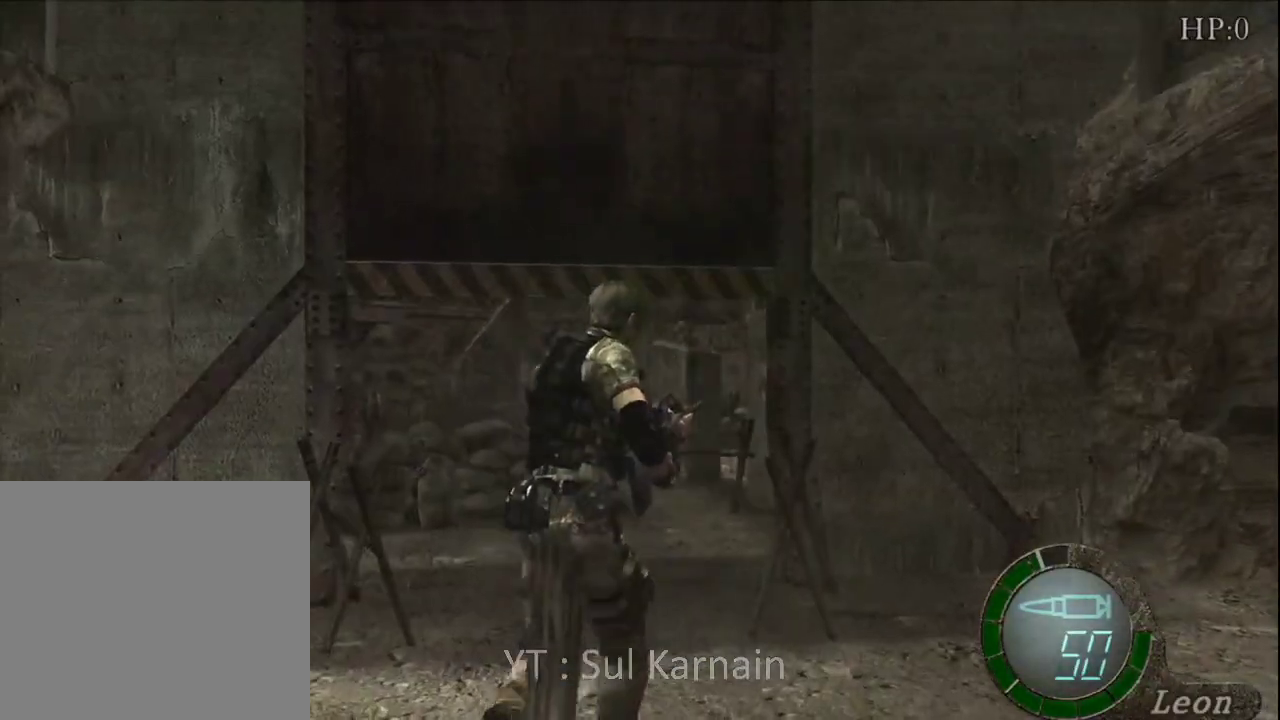
{"buttons": [], "left_stick": "up-left", "right_stick": "center", "events": [[133, "left_stick", "up-left"]]}
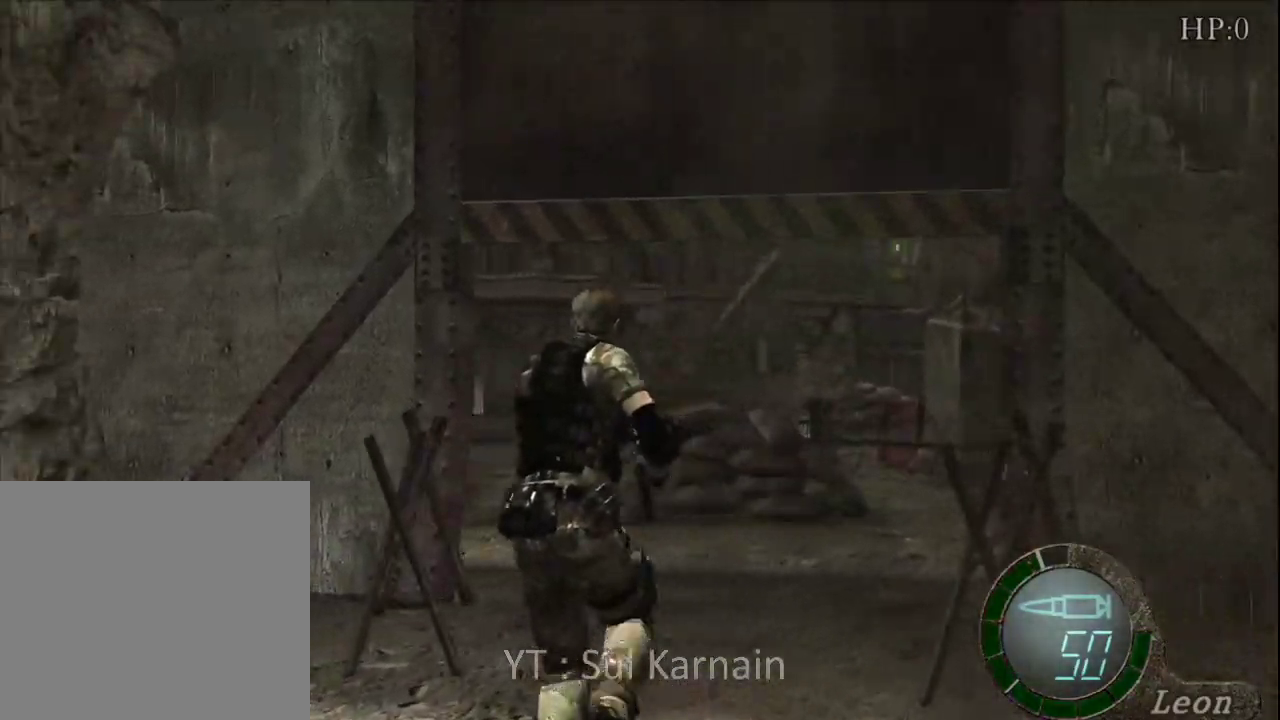
{"buttons": [], "left_stick": "up", "right_stick": "center", "events": [[17, "left_stick", "up"]]}
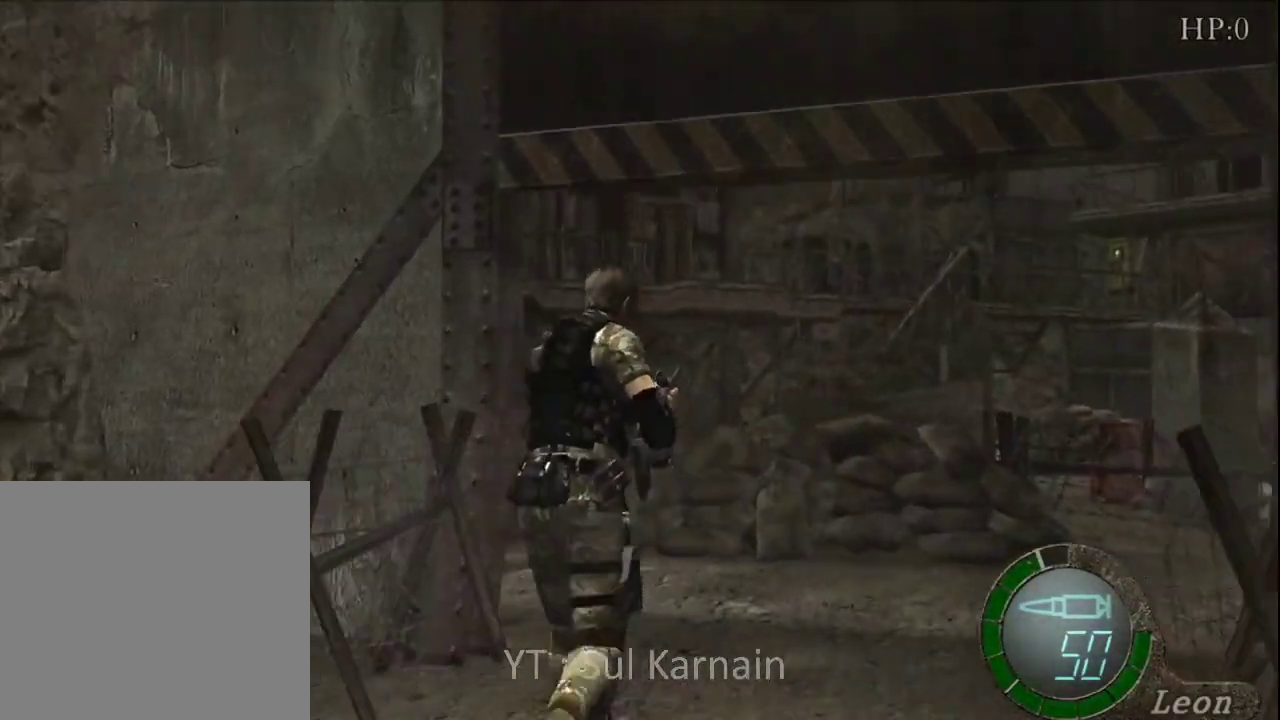
{"buttons": [], "left_stick": "center", "right_stick": "center", "events": [[17, "left_stick", "up-left"], [300, "left_stick", "up"], [400, "left_stick", "center"]]}
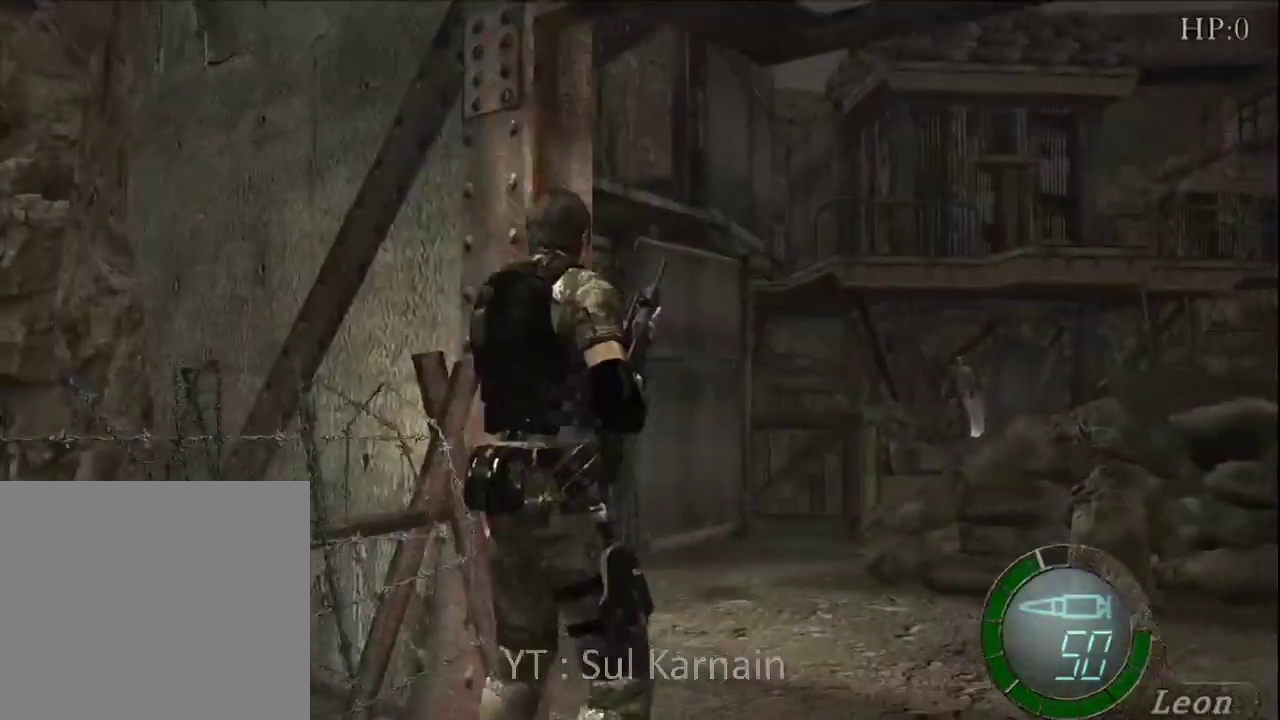
{"buttons": [], "left_stick": "center", "right_stick": "center", "events": [[117, "left_stick", "down-right"], [467, "left_stick", "center"]]}
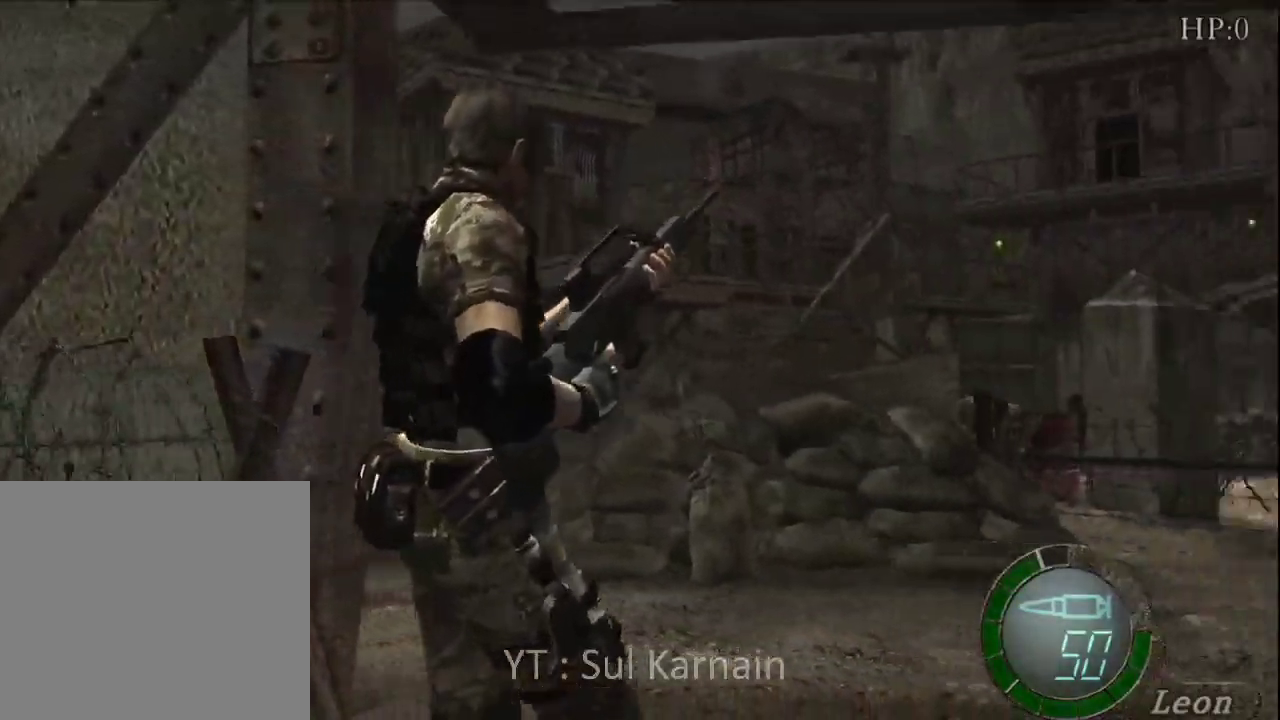
{"buttons": [], "left_stick": "center", "right_stick": "center", "events": []}
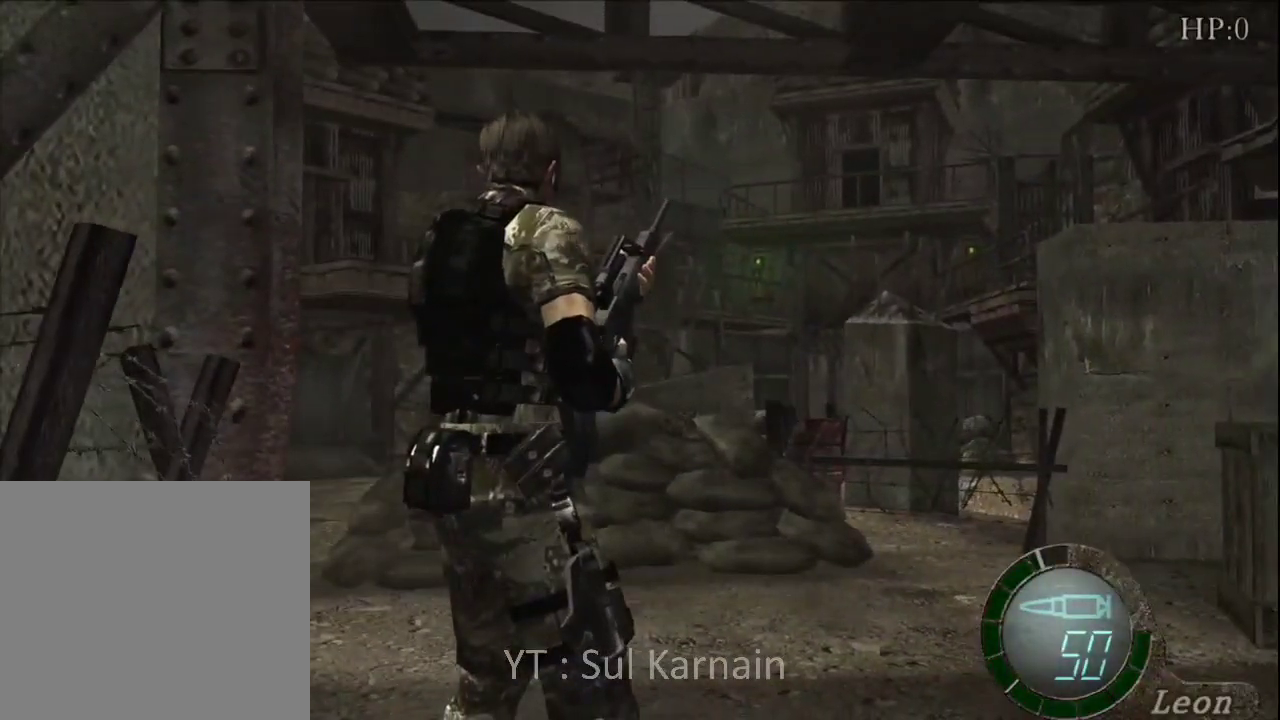
{"buttons": [], "left_stick": "left", "right_stick": "center", "events": [[167, "left_stick", "left"]]}
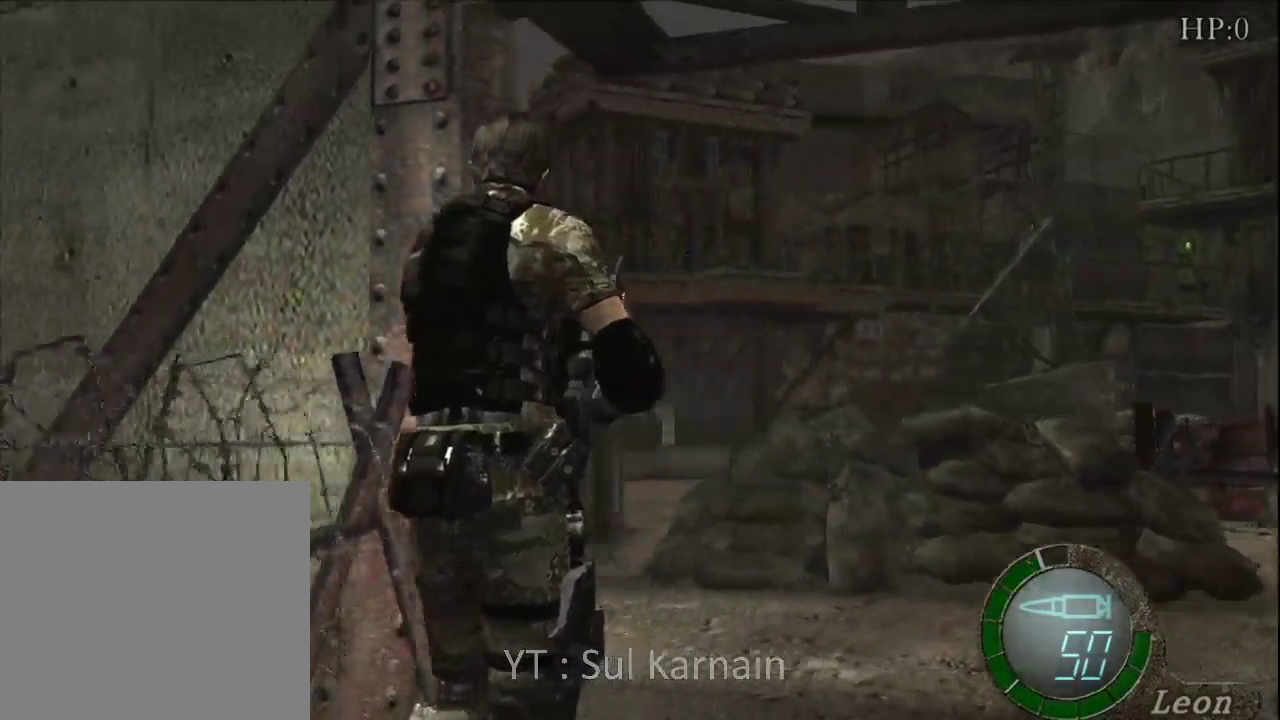
{"buttons": [], "left_stick": "up", "right_stick": "center", "events": [[50, "left_stick", "center"], [300, "left_stick", "up"]]}
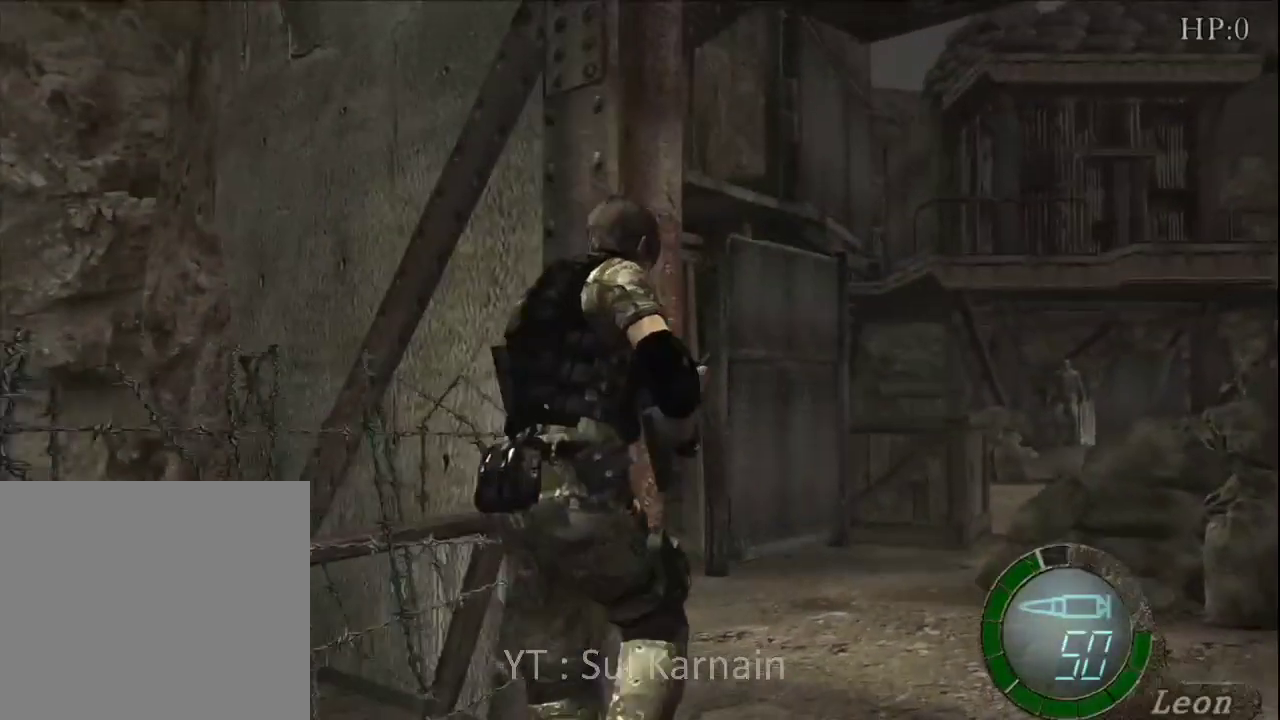
{"buttons": [], "left_stick": "up-left", "right_stick": "center", "events": [[233, "left_stick", "up-left"]]}
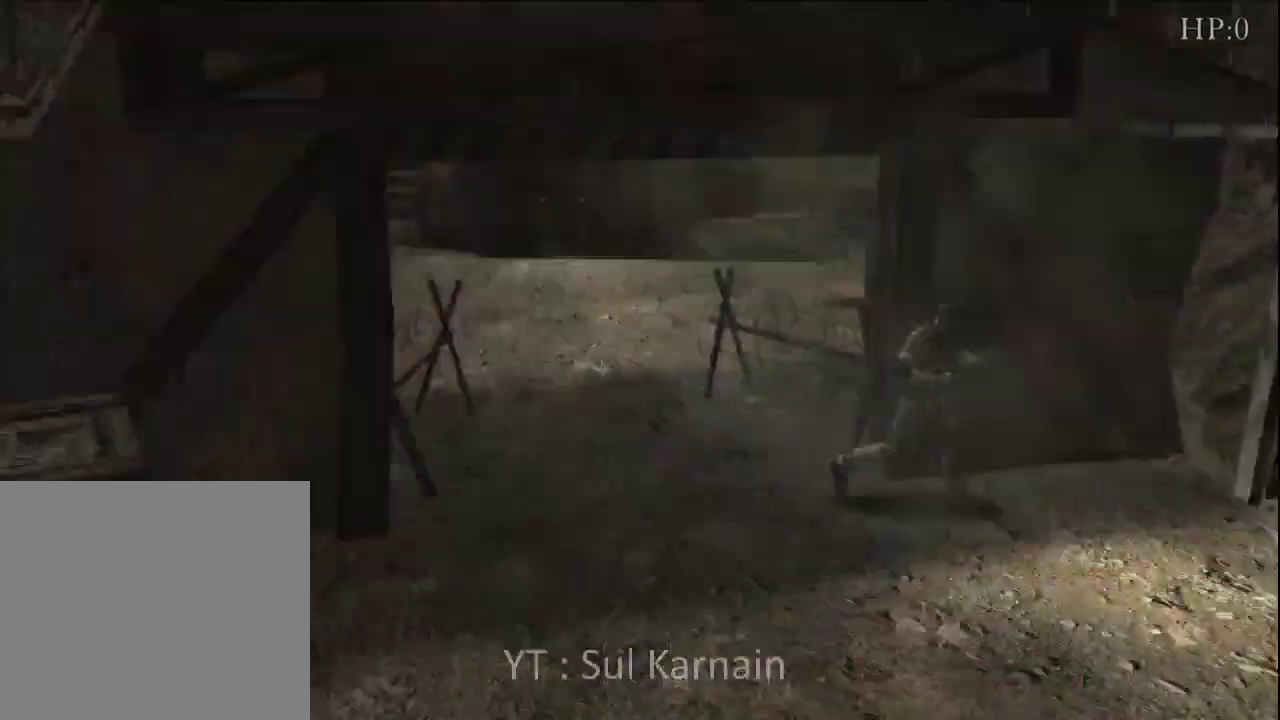
{"buttons": [], "left_stick": "up", "right_stick": "center", "events": [[50, "left_stick", "up"]]}
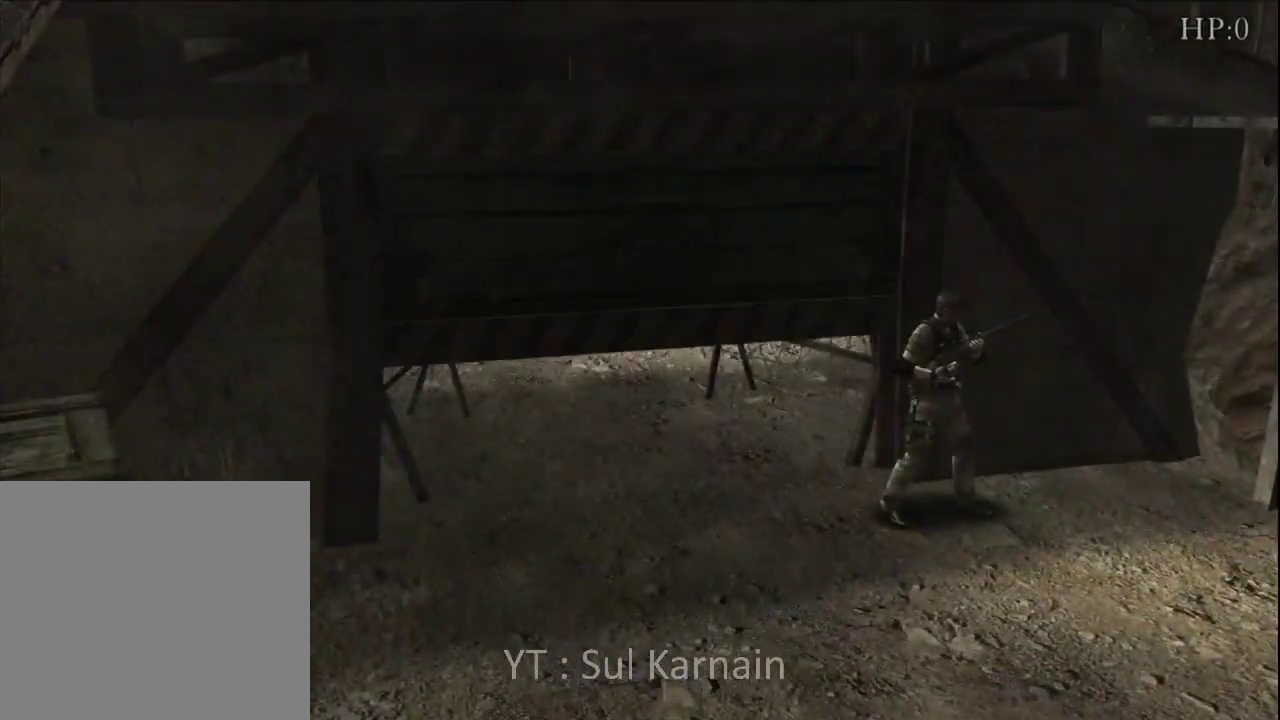
{"buttons": [], "left_stick": "up", "right_stick": "center", "events": []}
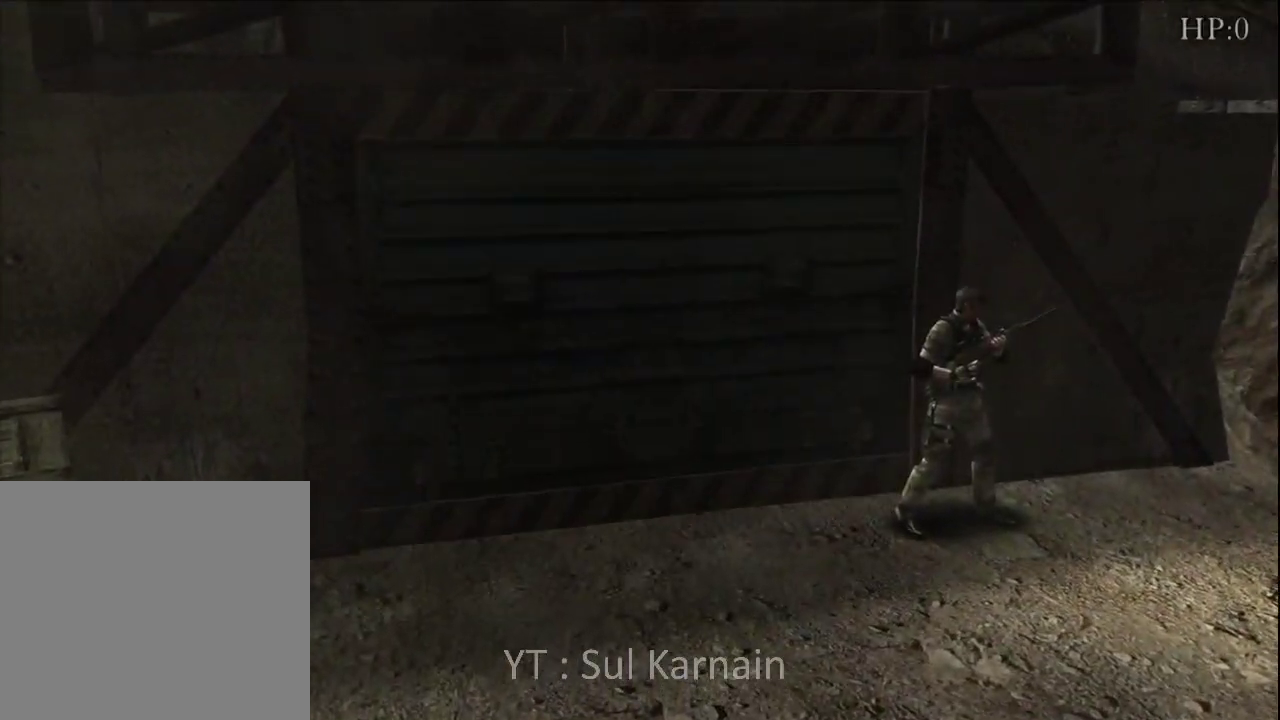
{"buttons": [], "left_stick": "up", "right_stick": "center", "events": []}
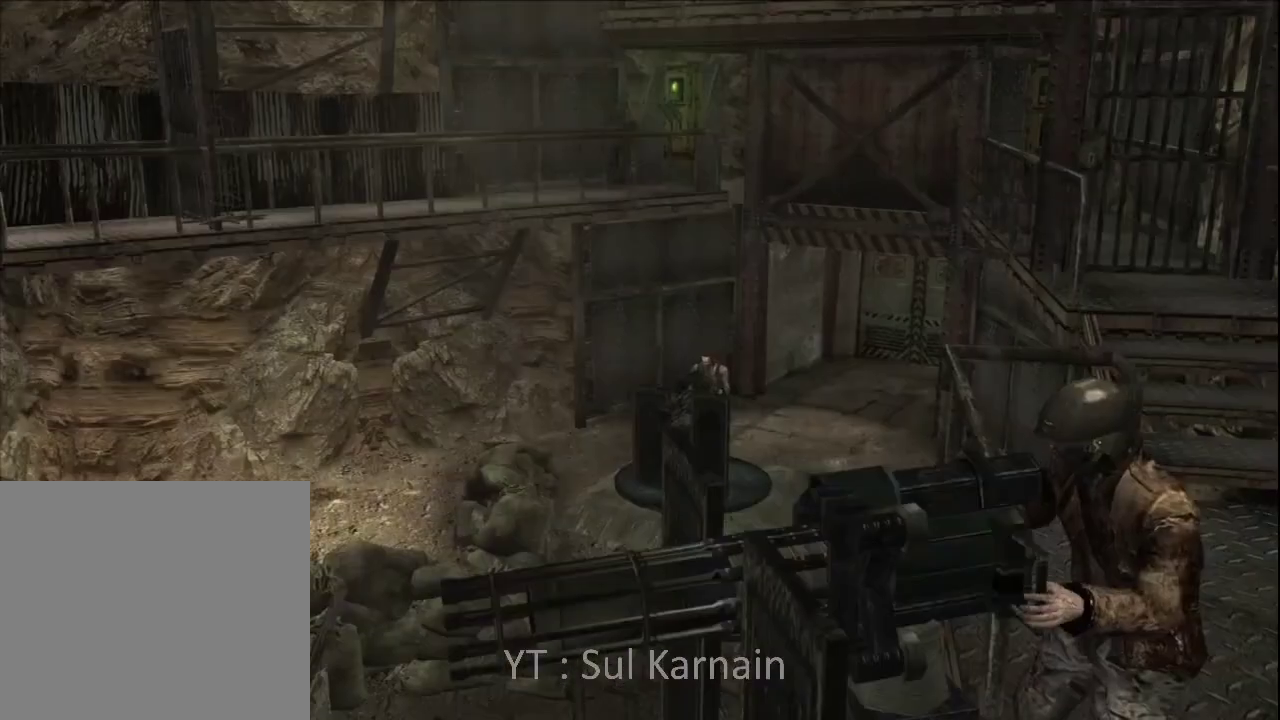
{"buttons": [], "left_stick": "up", "right_stick": "center", "events": []}
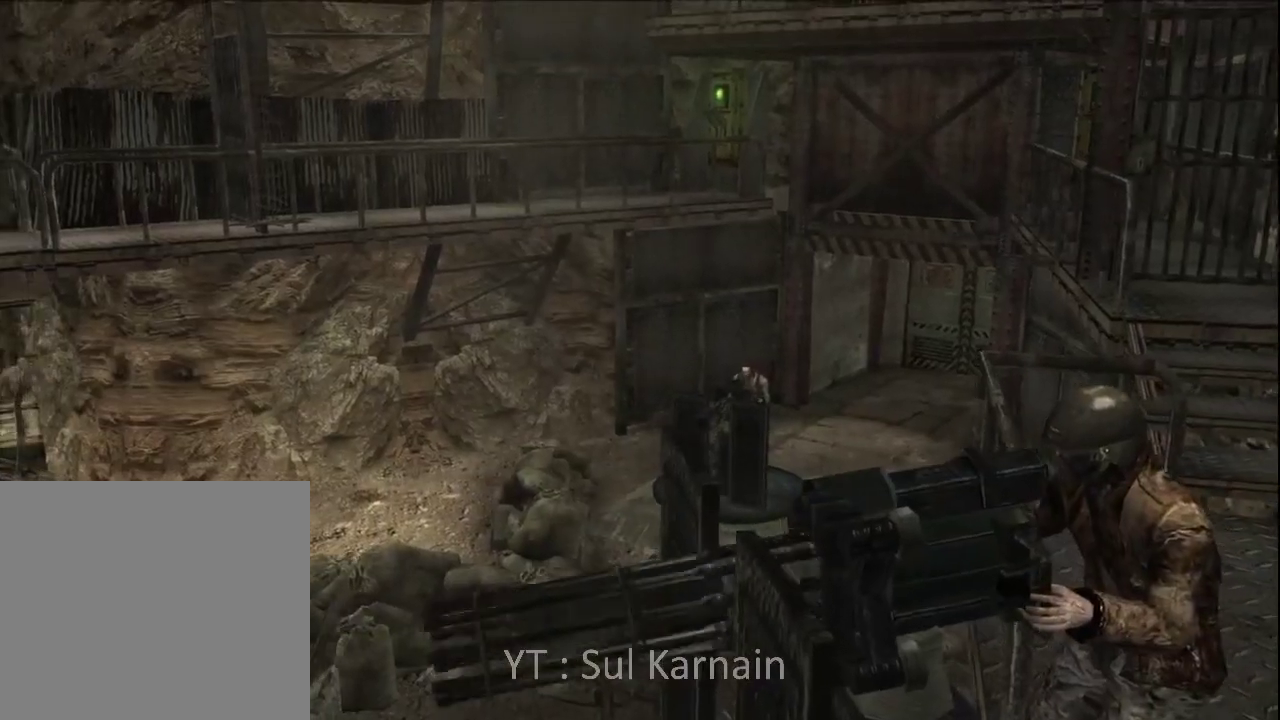
{"buttons": [], "left_stick": "up", "right_stick": "center", "events": []}
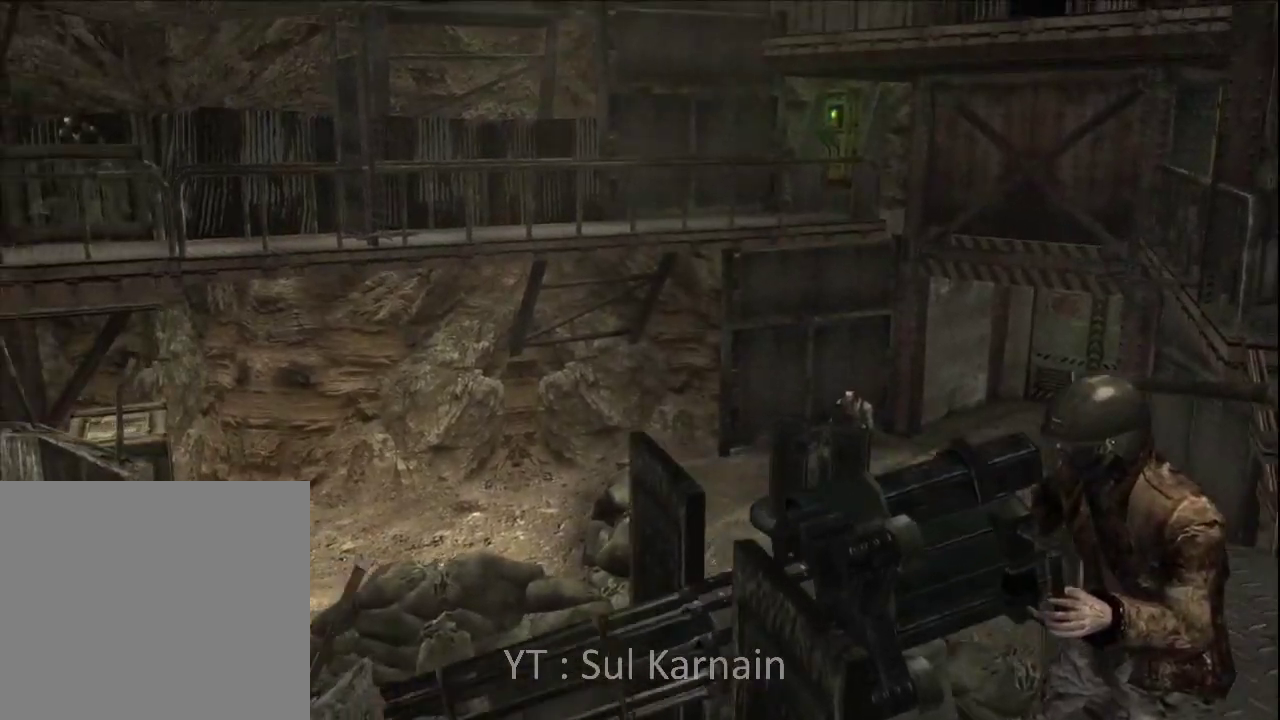
{"buttons": [], "left_stick": "up", "right_stick": "center", "events": []}
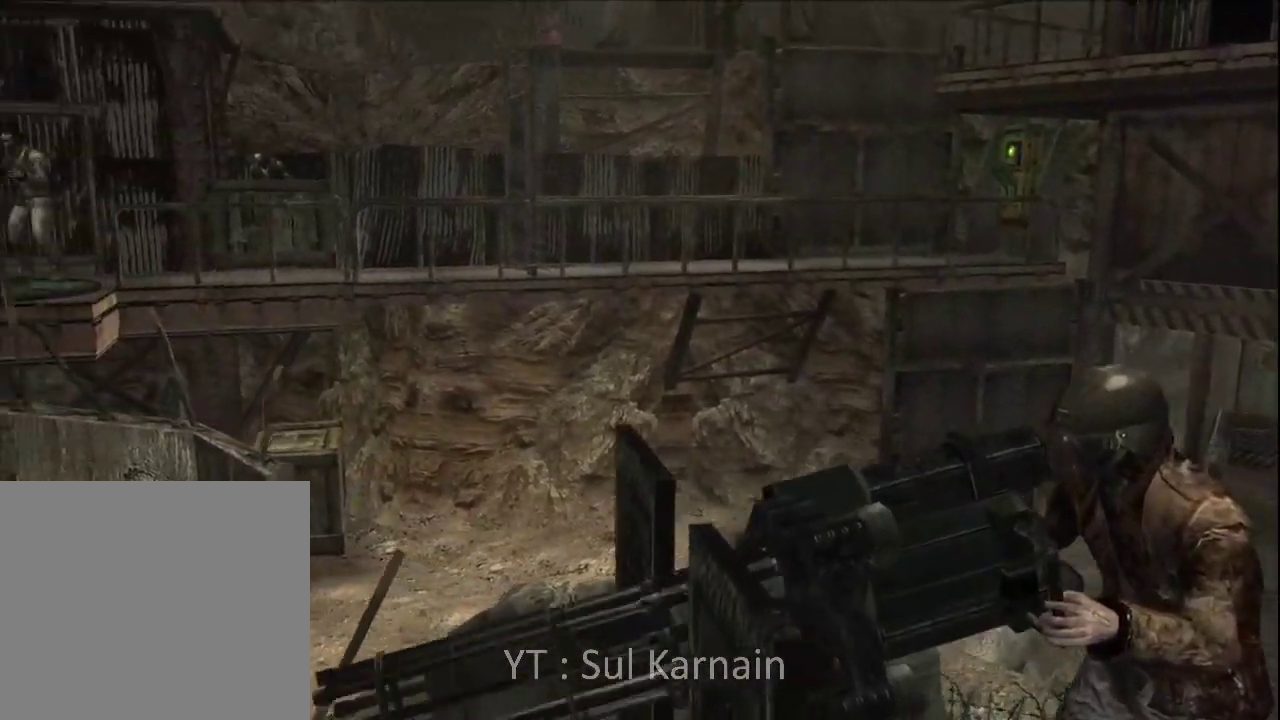
{"buttons": [], "left_stick": "up", "right_stick": "center", "events": []}
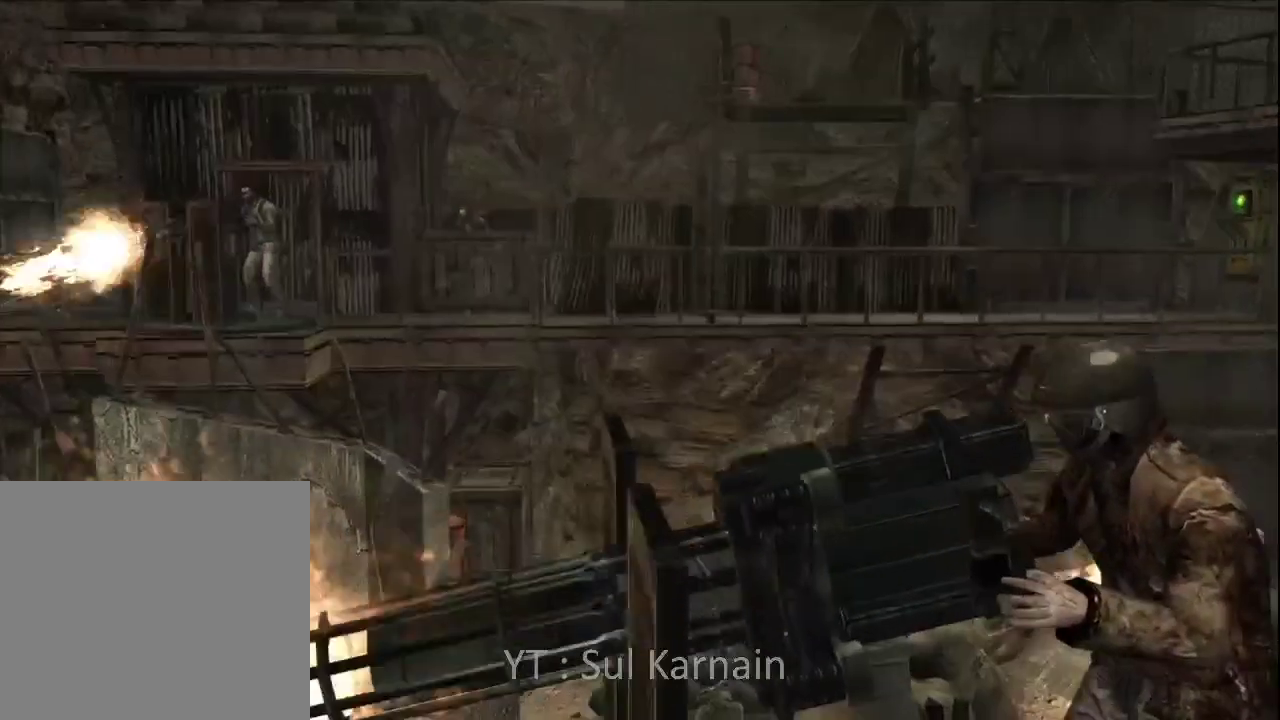
{"buttons": [], "left_stick": "up", "right_stick": "center", "events": []}
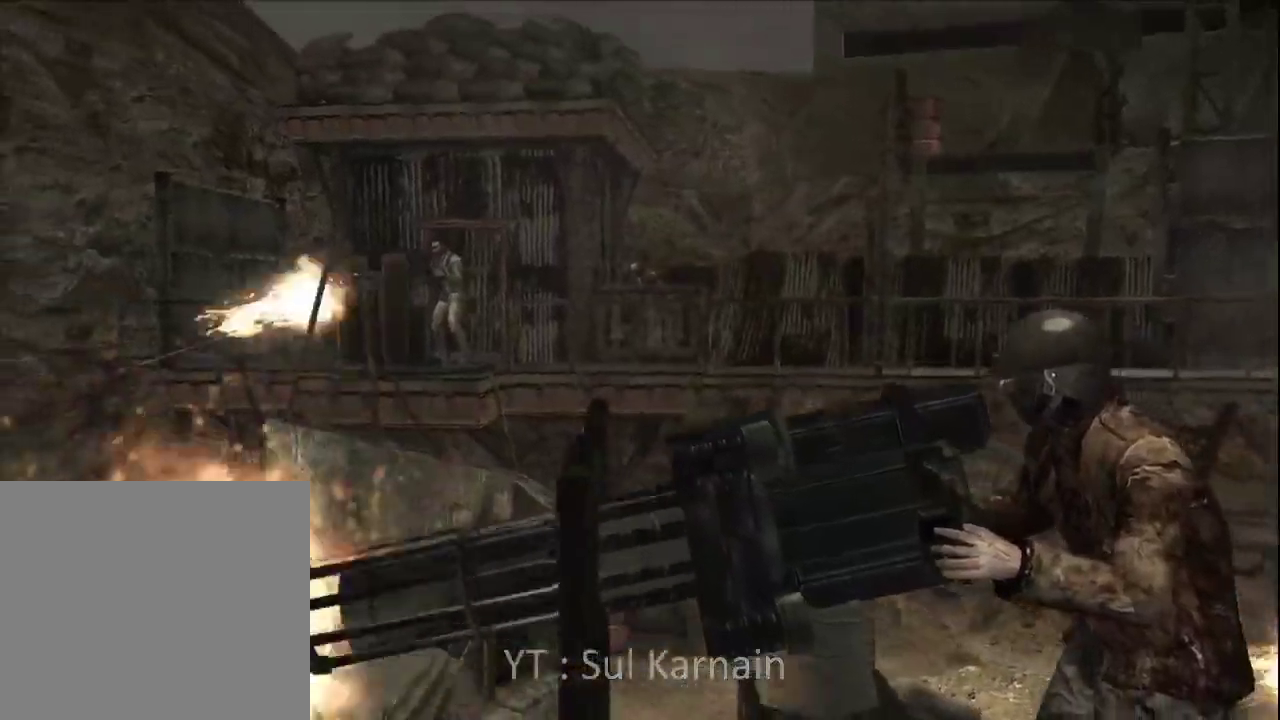
{"buttons": [], "left_stick": "up", "right_stick": "center", "events": []}
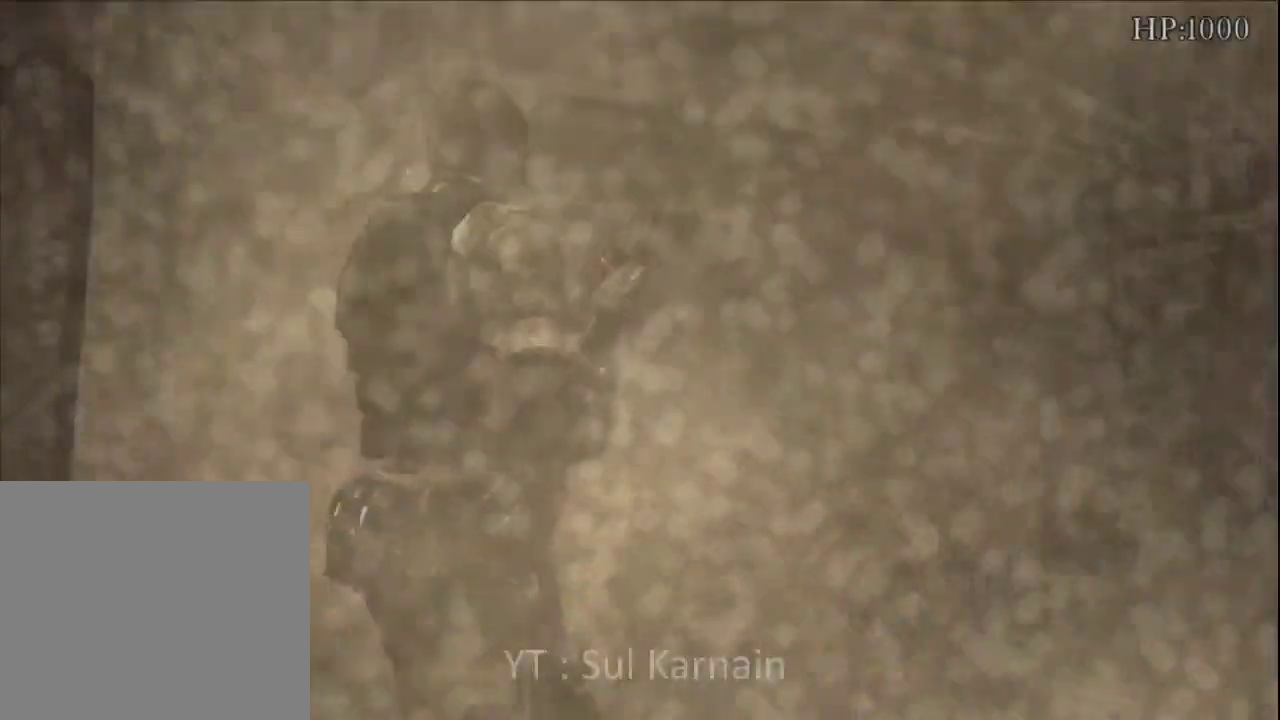
{"buttons": [], "left_stick": "up", "right_stick": "center", "events": [[83, "left_stick", "up-left"], [417, "left_stick", "up"]]}
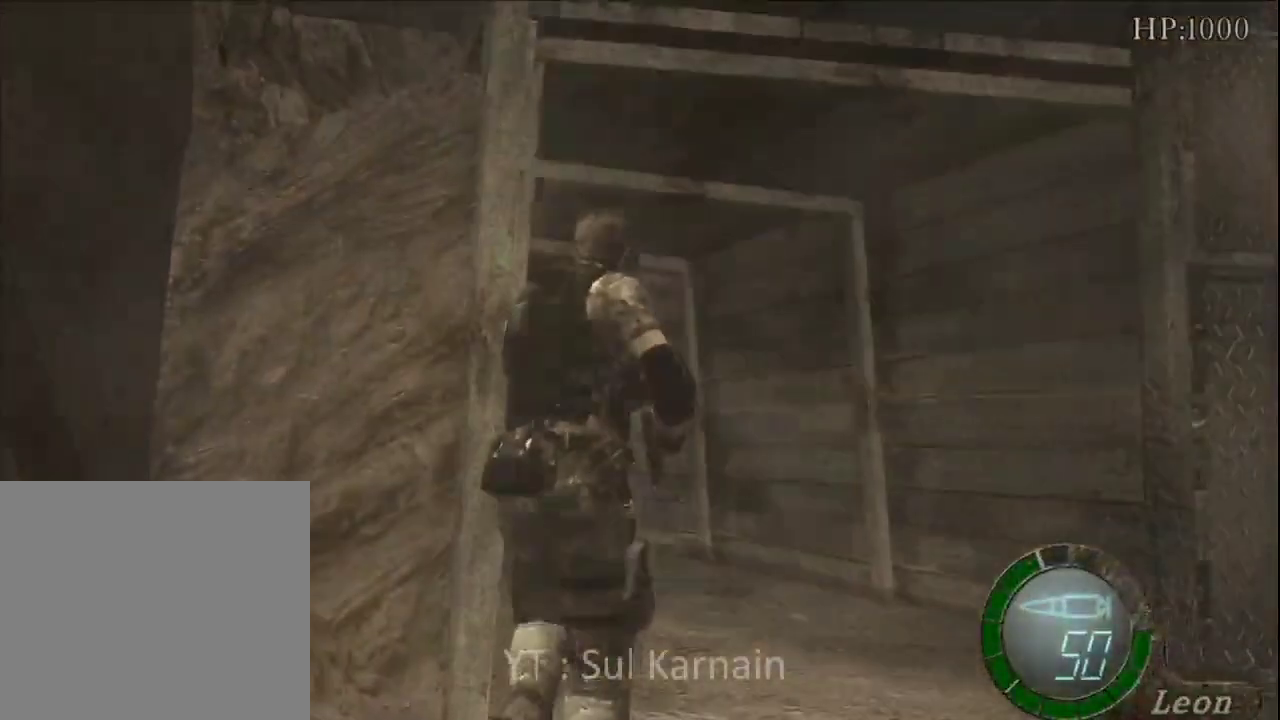
{"buttons": [], "left_stick": "up-left", "right_stick": "center", "events": [[317, "left_stick", "up-left"]]}
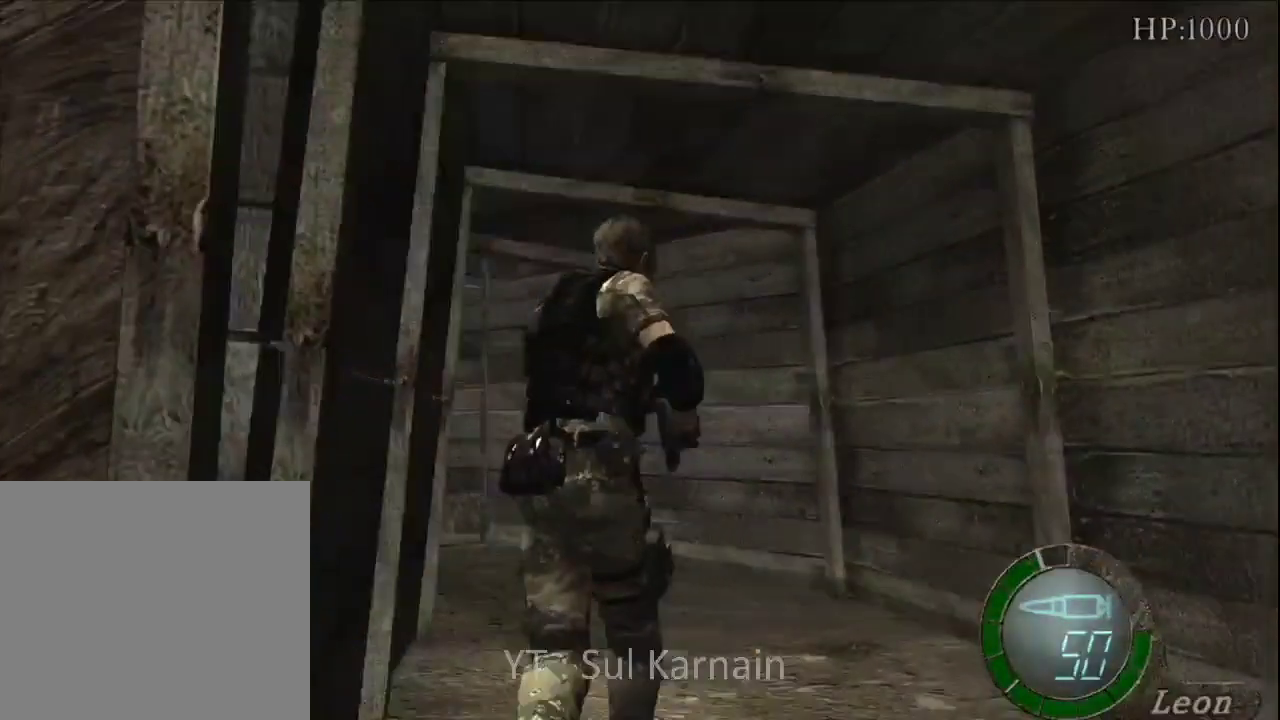
{"buttons": ["A"], "left_stick": "up", "right_stick": "center", "events": [[117, "left_stick", "up"], [467, "A", "down"]]}
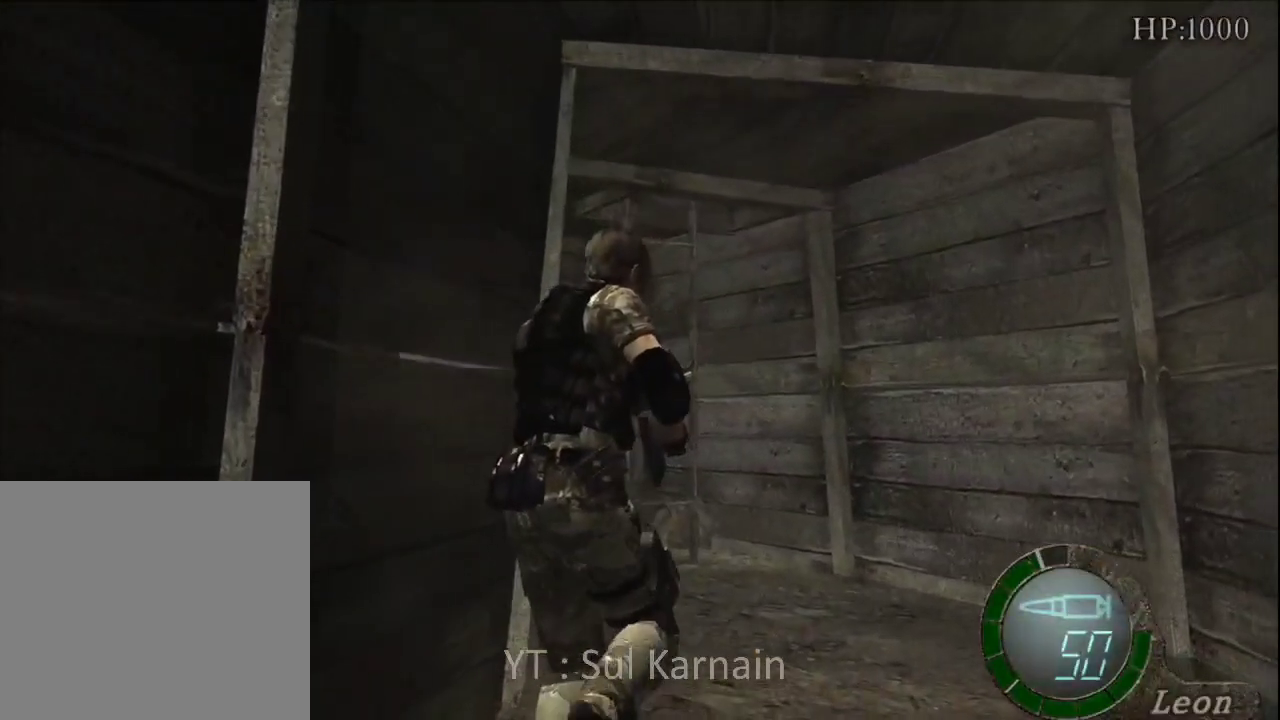
{"buttons": [], "left_stick": "up", "right_stick": "center", "events": [[67, "A", "up"], [117, "A", "down"], [233, "A", "up"]]}
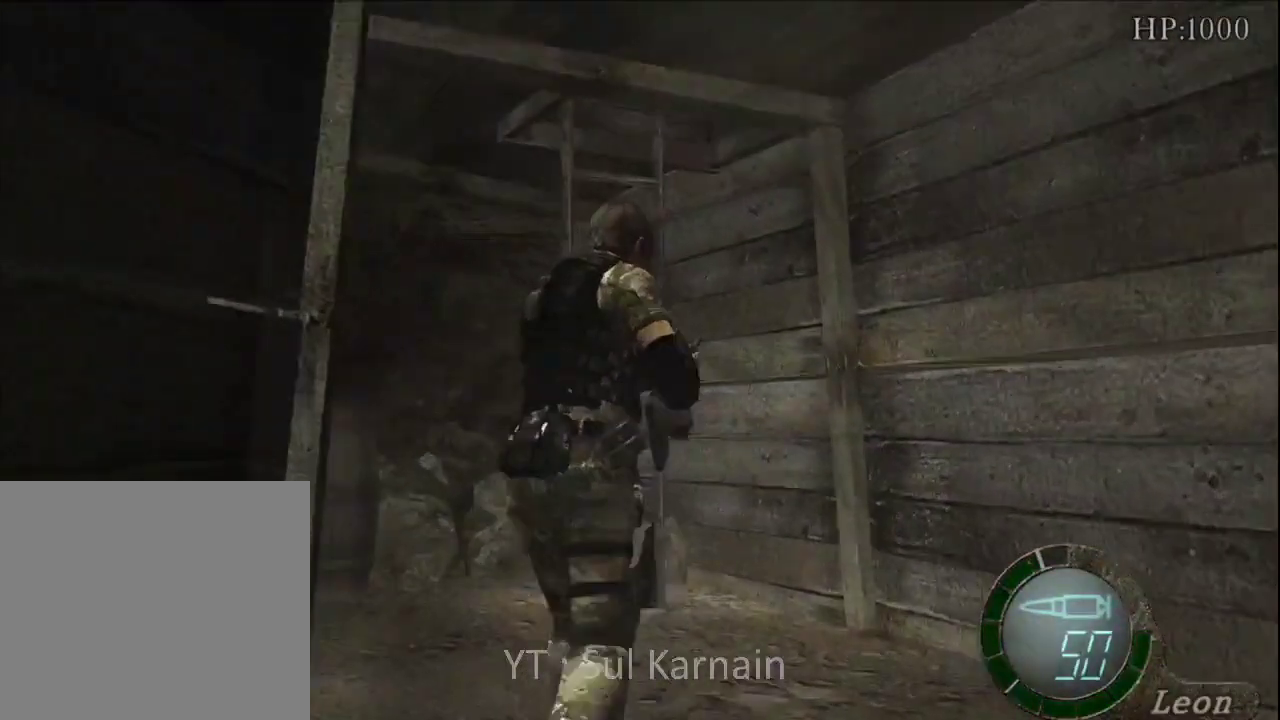
{"buttons": ["A"], "left_stick": "up", "right_stick": "center", "events": [[33, "left_stick", "up-left"], [83, "A", "down"], [200, "A", "up"], [217, "left_stick", "up"], [267, "A", "down"], [383, "A", "up"], [450, "A", "down"]]}
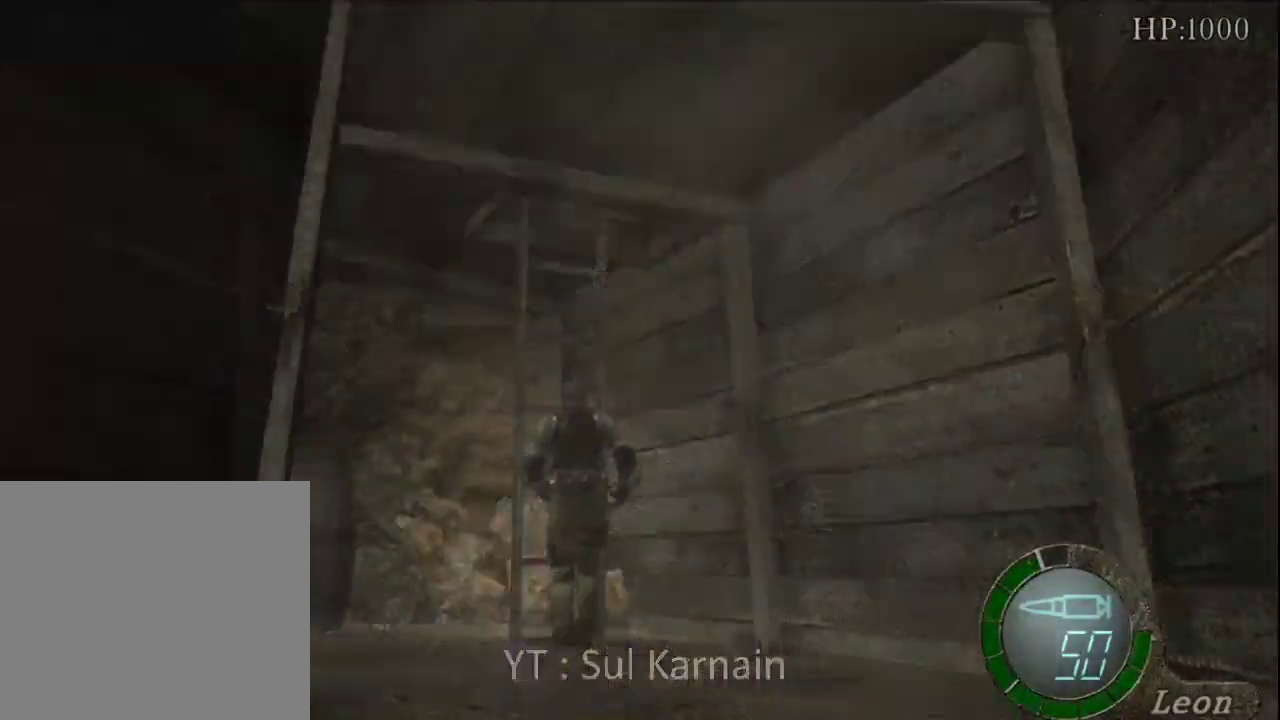
{"buttons": [], "left_stick": "center", "right_stick": "center", "events": [[50, "A", "up"], [117, "A", "down"], [200, "A", "up"], [250, "A", "down"], [283, "left_stick", "center"], [350, "A", "up"]]}
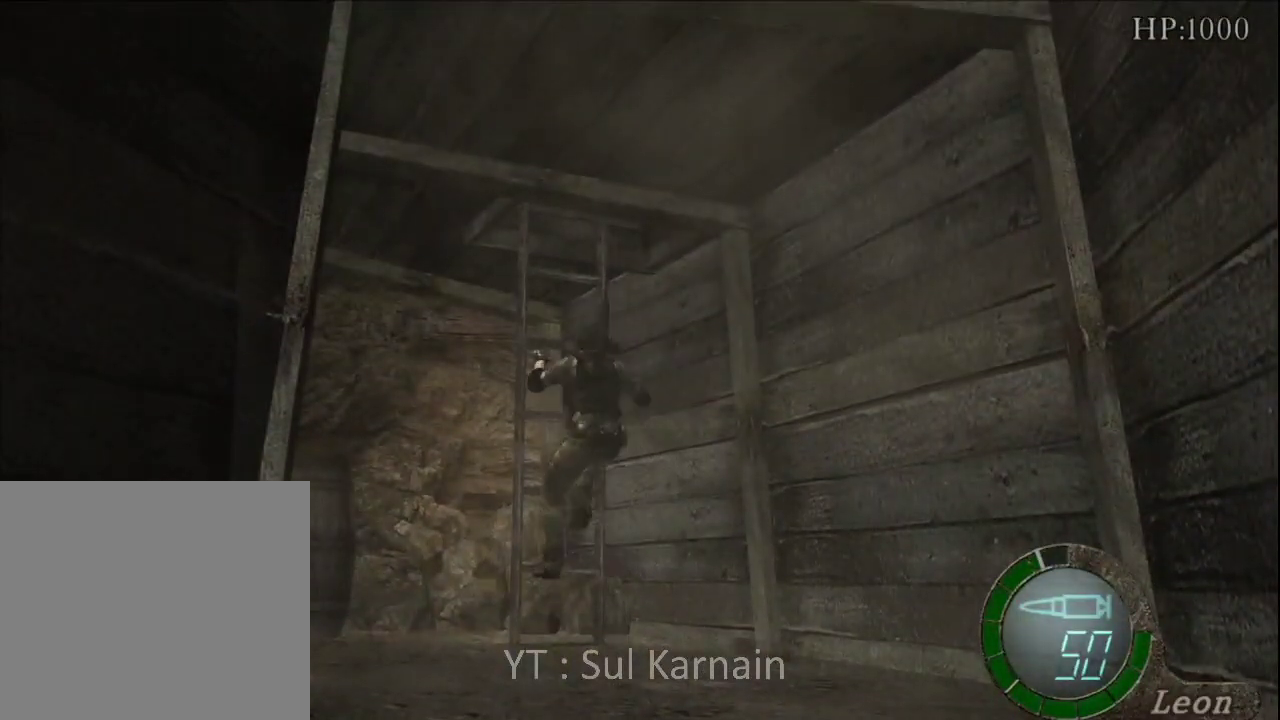
{"buttons": [], "left_stick": "center", "right_stick": "center", "events": []}
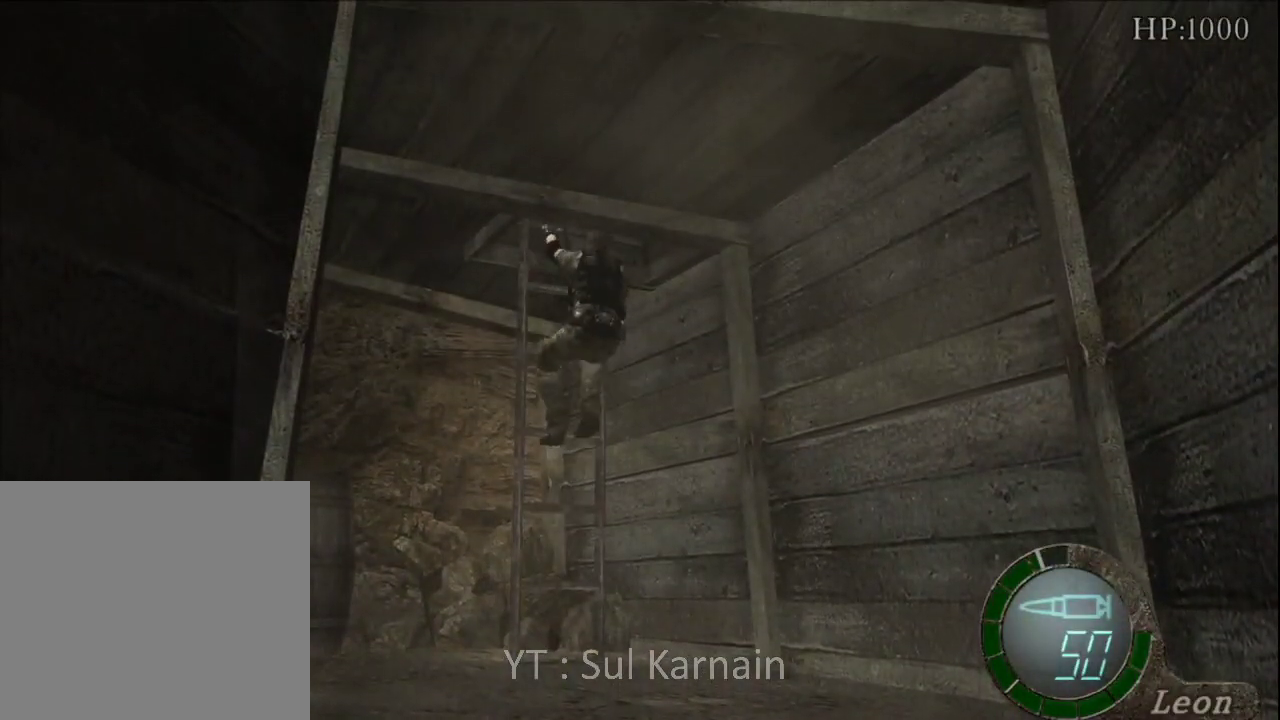
{"buttons": [], "left_stick": "center", "right_stick": "center", "events": []}
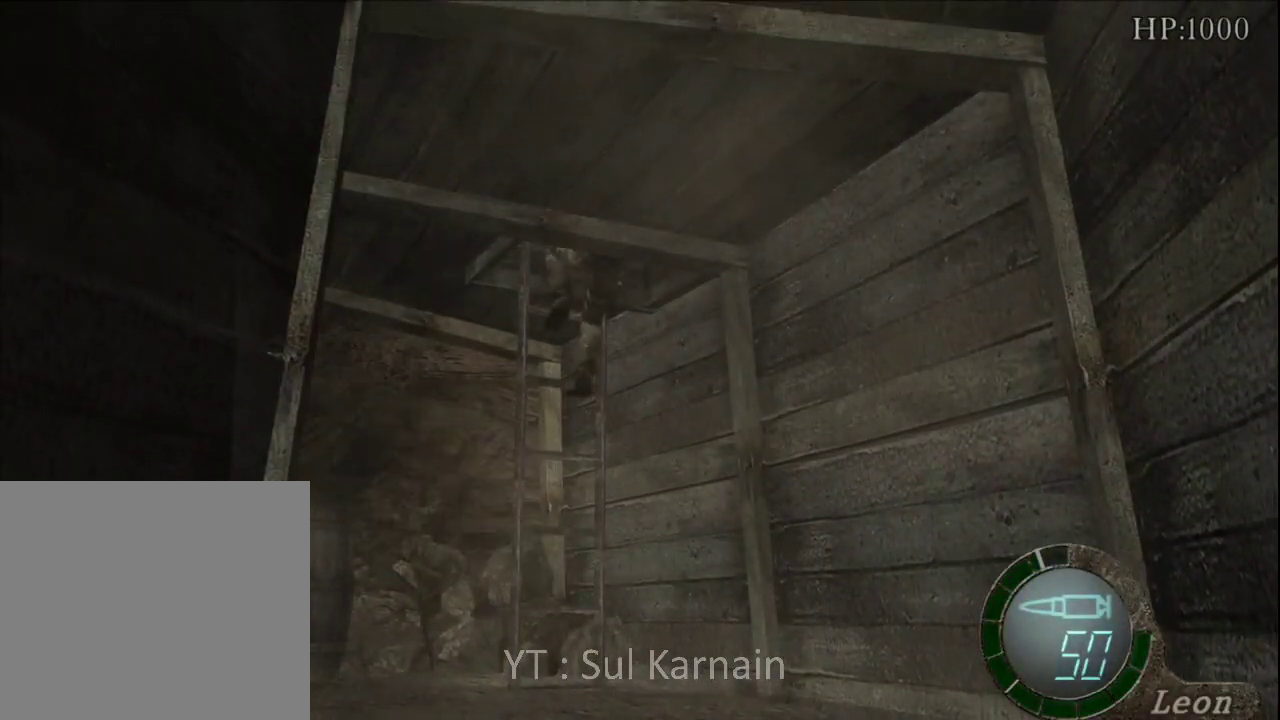
{"buttons": [], "left_stick": "center", "right_stick": "center", "events": []}